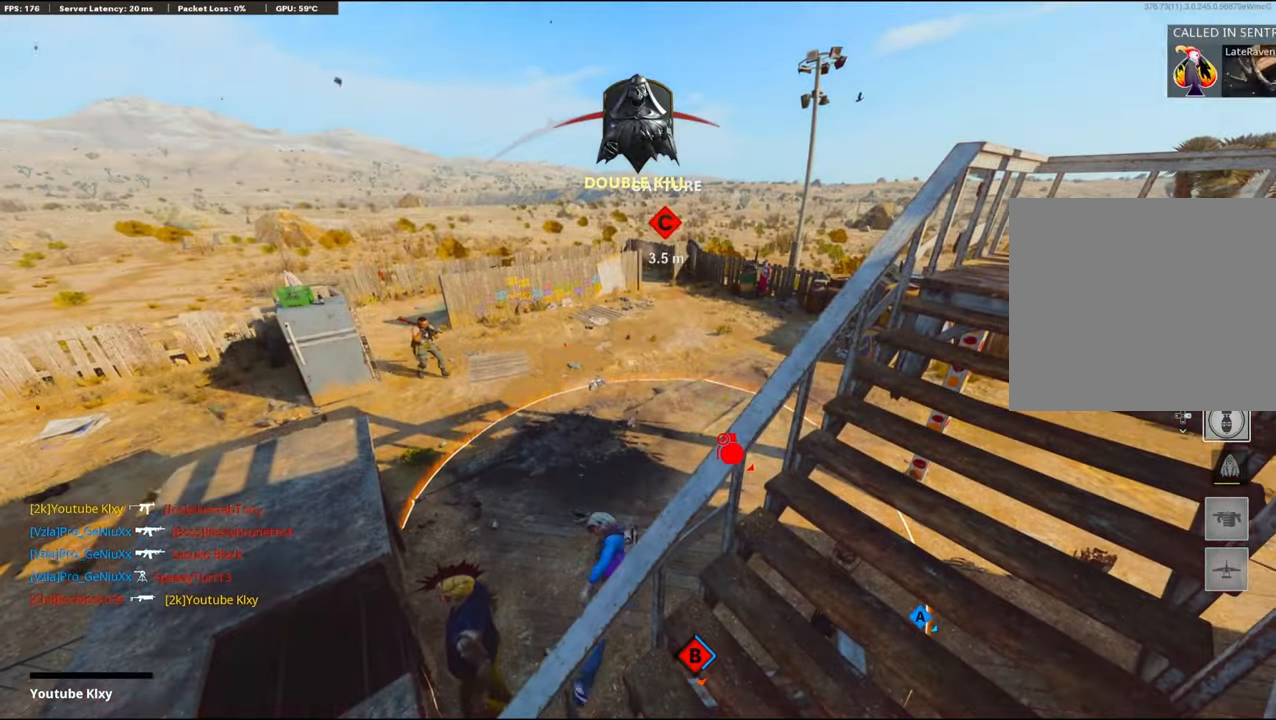
Gameplay with a controller (PlayStation layout); each line is a JSON object with the inputs held at the frame after it. "events" lists button and stick changes between this image and that frame as [ms after this image, input, new state], when the widget could be followed in between. Not read: TOUCHPAD.
{"buttons": [], "left_stick": "center", "right_stick": "center", "events": []}
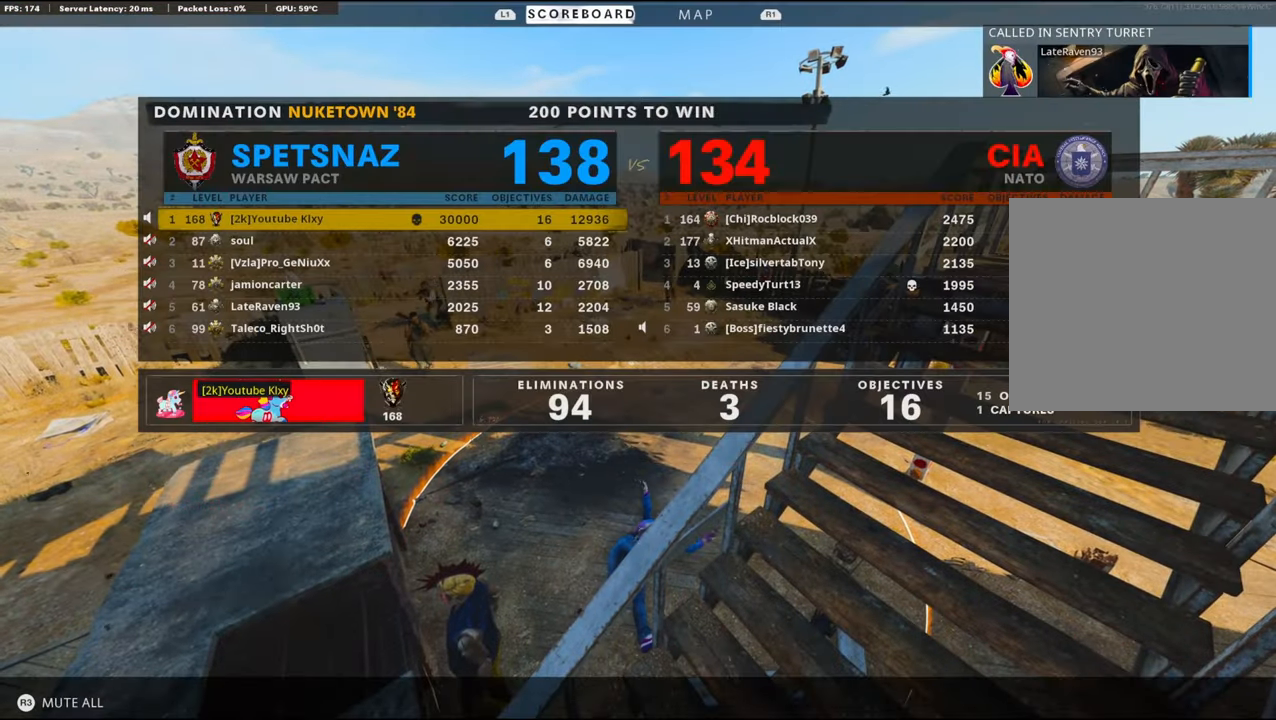
{"buttons": ["CROSS", "SQUARE"], "left_stick": "center", "right_stick": "center", "events": [[433, "SQUARE", "down"], [467, "CROSS", "down"]]}
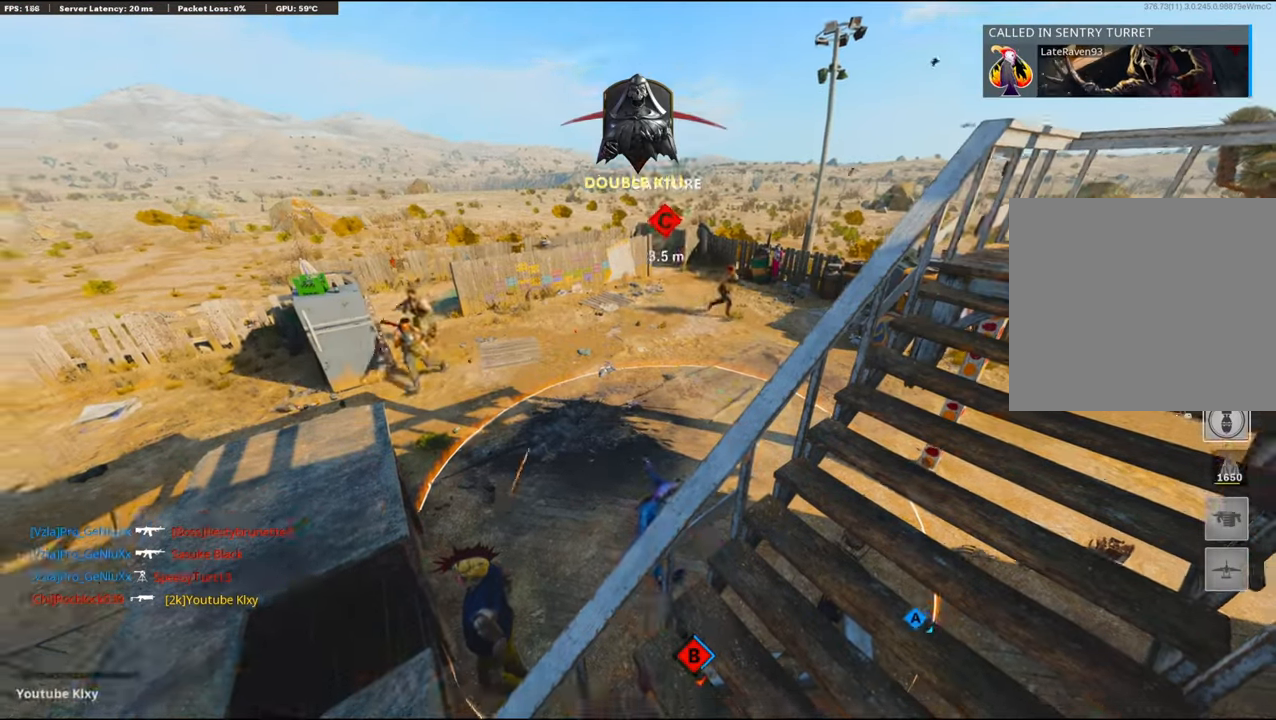
{"buttons": ["CROSS", "SQUARE"], "left_stick": "up", "right_stick": "center", "events": [[117, "CROSS", "up"], [117, "SQUARE", "up"], [167, "left_stick", "up"], [233, "CROSS", "down"], [233, "SQUARE", "down"], [333, "SQUARE", "up"], [350, "CROSS", "up"], [433, "CROSS", "down"], [433, "SQUARE", "down"]]}
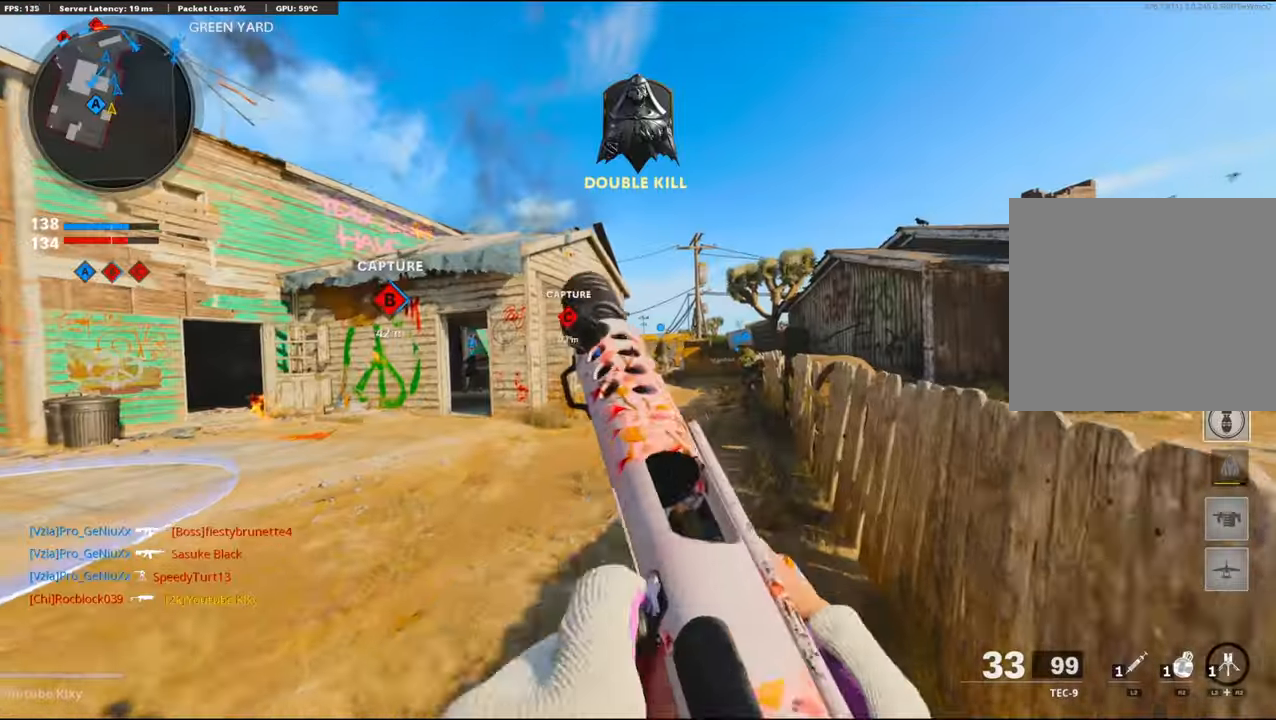
{"buttons": [], "left_stick": "up", "right_stick": "left", "events": [[33, "SQUARE", "up"], [67, "CROSS", "up"], [167, "L3", "down"], [250, "L3", "up"], [350, "right_stick", "left"]]}
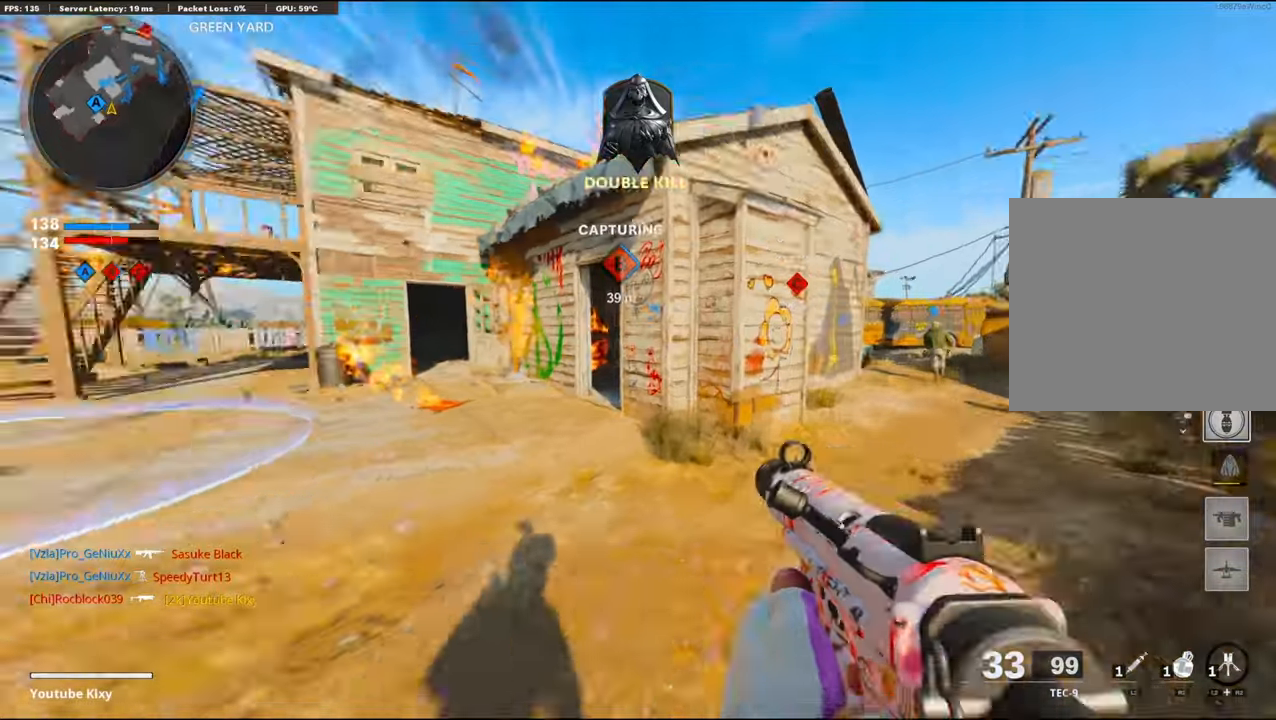
{"buttons": [], "left_stick": "up", "right_stick": "center", "events": [[117, "right_stick", "center"]]}
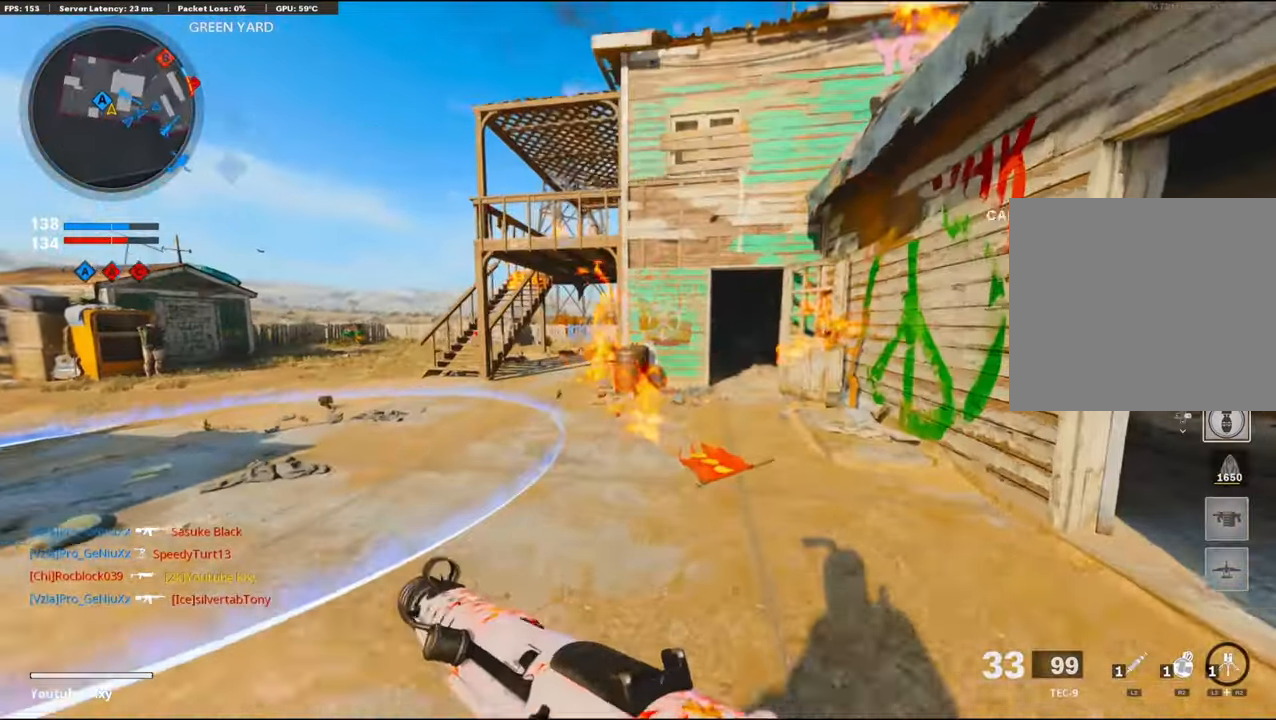
{"buttons": [], "left_stick": "up-right", "right_stick": "center", "events": [[117, "CROSS", "down"], [234, "right_stick", "right"], [284, "CROSS", "up"], [317, "right_stick", "center"], [367, "left_stick", "up-right"]]}
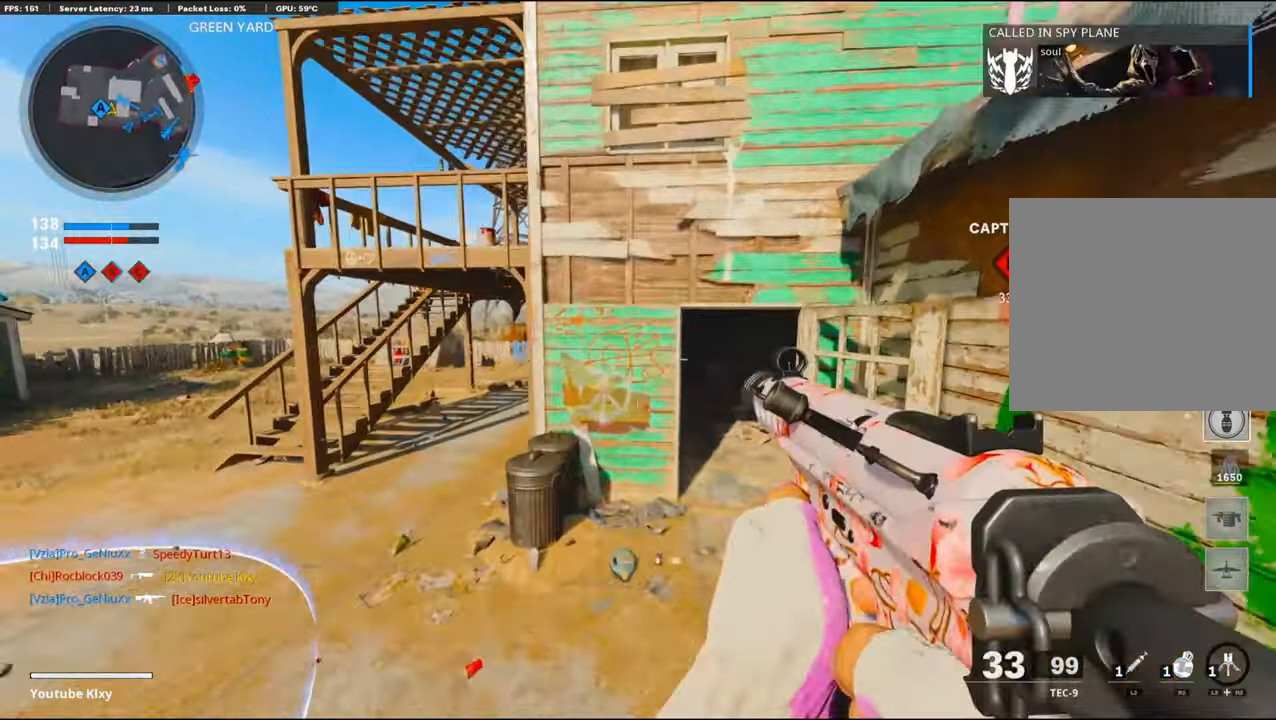
{"buttons": ["TRIANGLE"], "left_stick": "up", "right_stick": "center", "events": [[84, "right_stick", "right"], [200, "right_stick", "center"], [217, "left_stick", "up"], [234, "L3", "down"], [300, "TRIANGLE", "down"], [400, "TRIANGLE", "up"], [417, "L3", "up"], [434, "TRIANGLE", "down"]]}
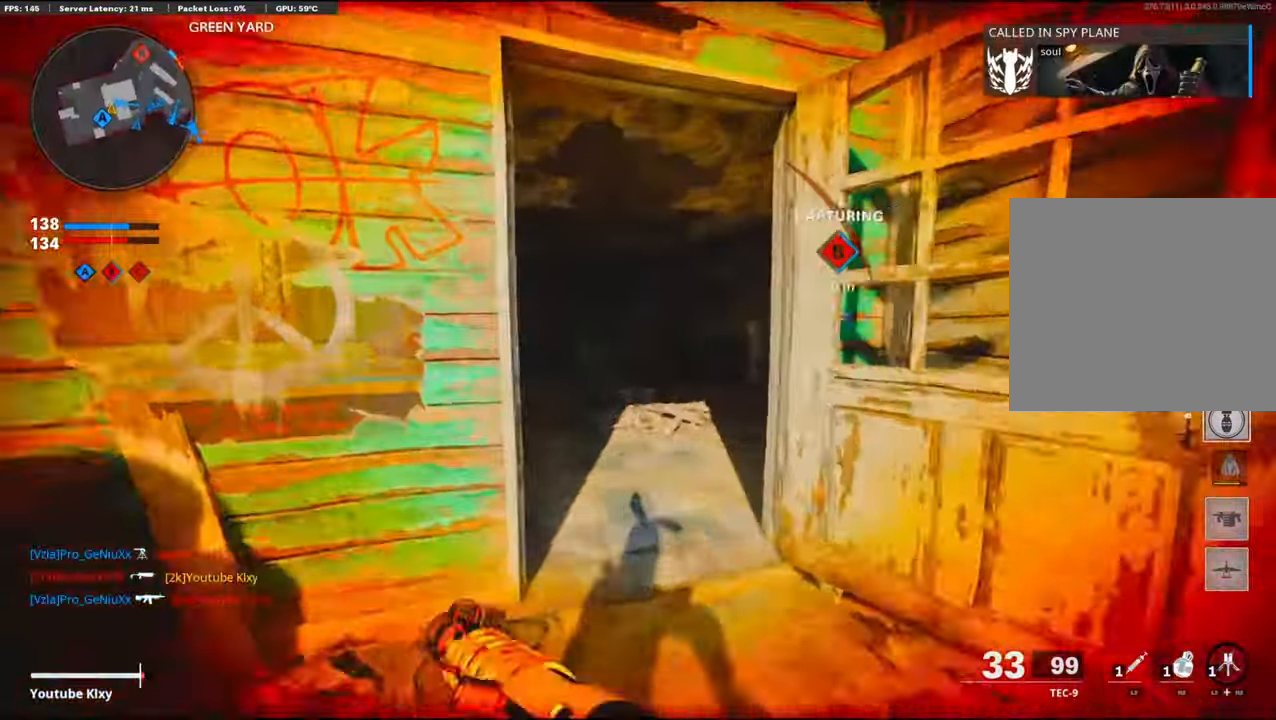
{"buttons": [], "left_stick": "up", "right_stick": "right", "events": [[34, "TRIANGLE", "up"], [234, "right_stick", "right"], [400, "right_stick", "center"], [500, "right_stick", "right"]]}
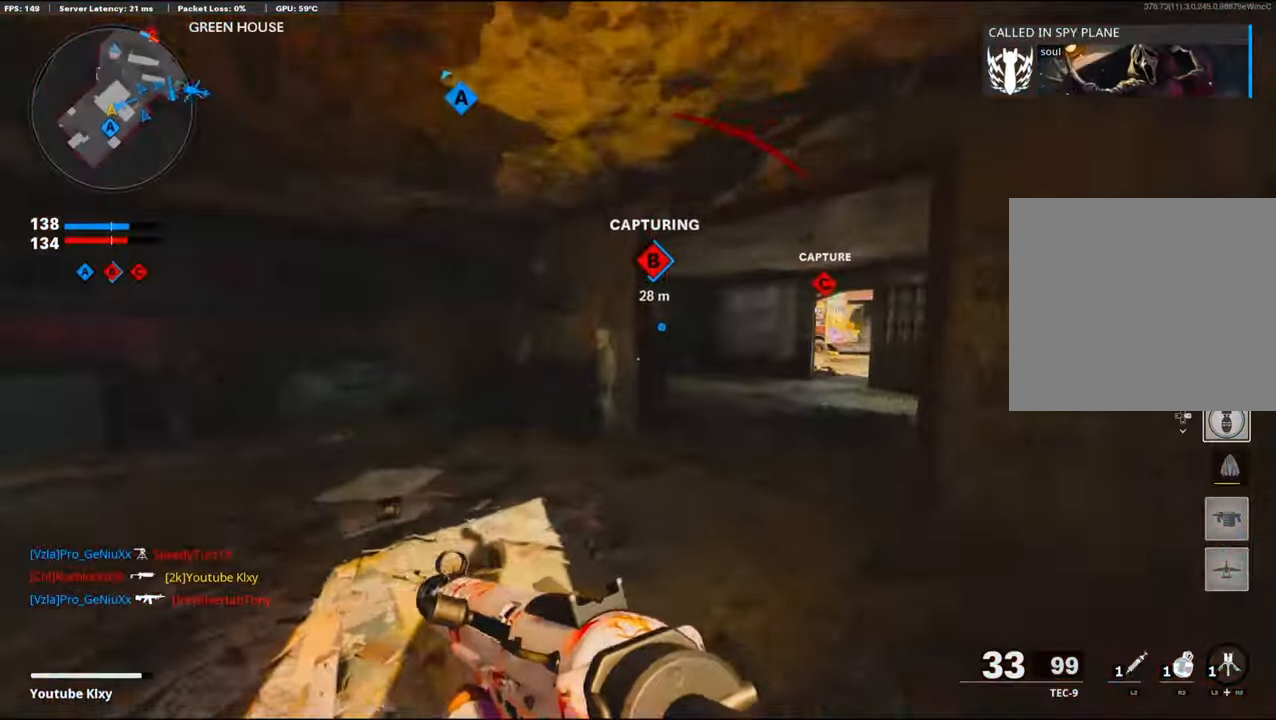
{"buttons": [], "left_stick": "up", "right_stick": "center", "events": [[117, "left_stick", "up-left"], [150, "right_stick", "center"], [267, "TRIANGLE", "down"], [284, "DPAD_DOWN", "down"], [400, "TRIANGLE", "up"], [417, "DPAD_DOWN", "up"], [467, "left_stick", "up"]]}
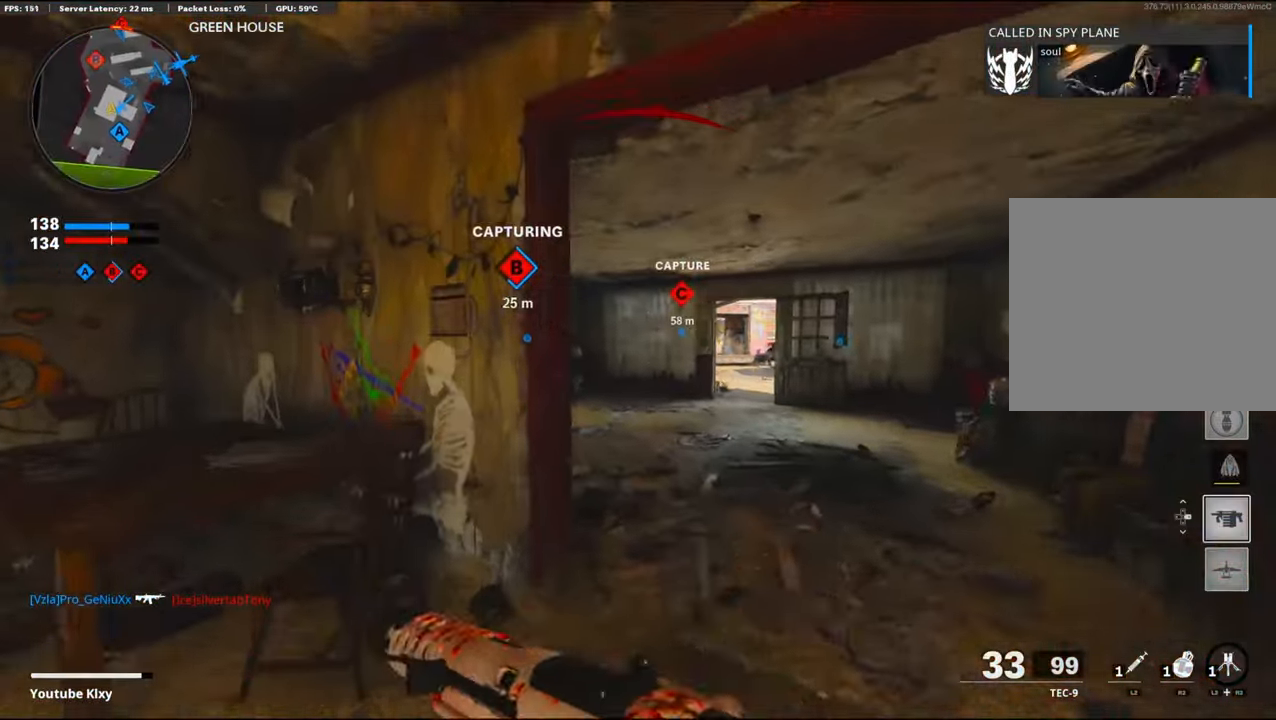
{"buttons": [], "left_stick": "up", "right_stick": "center", "events": [[317, "DPAD_DOWN", "down"], [384, "DPAD_DOWN", "up"]]}
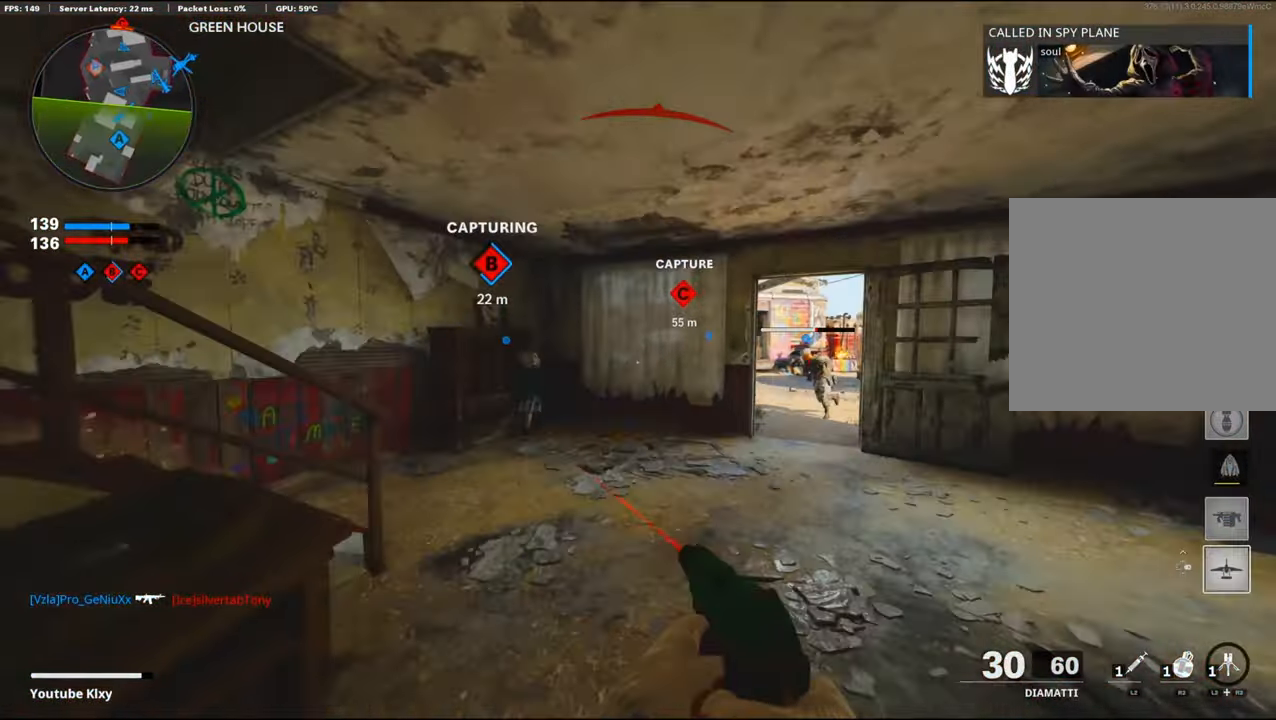
{"buttons": [], "left_stick": "up-right", "right_stick": "right", "events": [[150, "DPAD_RIGHT", "down"], [167, "right_stick", "right"], [234, "right_stick", "center"], [267, "DPAD_RIGHT", "up"], [300, "left_stick", "up-right"], [300, "right_stick", "right"]]}
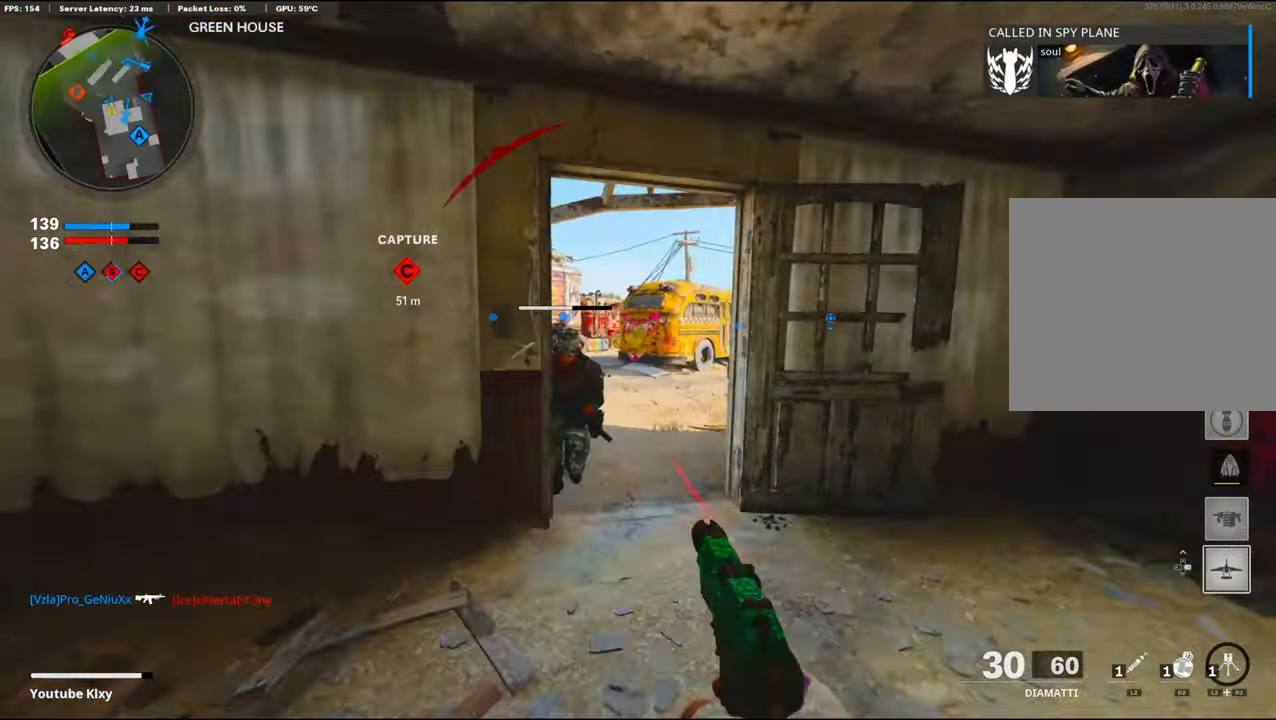
{"buttons": [], "left_stick": "up", "right_stick": "center", "events": [[84, "right_stick", "left"], [117, "left_stick", "up"], [234, "right_stick", "center"], [350, "L3", "down"], [484, "L3", "up"]]}
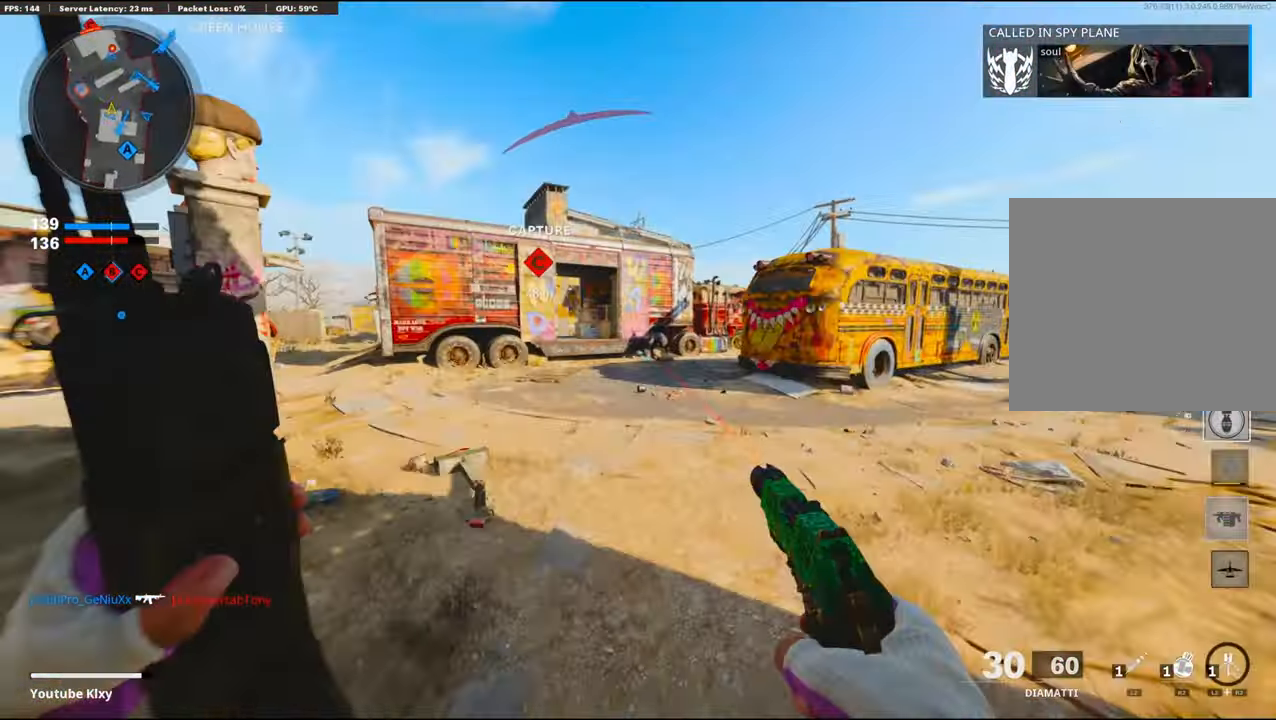
{"buttons": [], "left_stick": "up", "right_stick": "center", "events": [[200, "right_stick", "right"], [317, "right_stick", "center"], [367, "right_stick", "left"], [384, "CROSS", "down"], [500, "CROSS", "up"], [500, "right_stick", "center"]]}
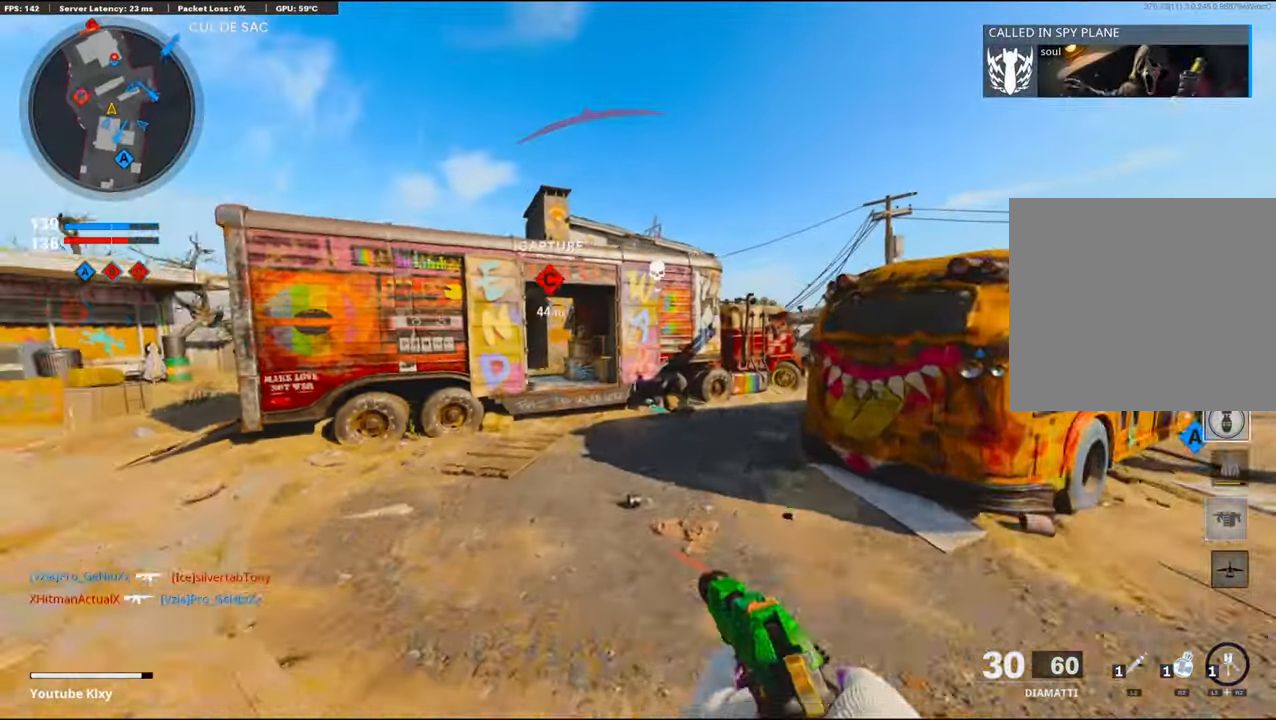
{"buttons": ["TRIANGLE"], "left_stick": "up", "right_stick": "center", "events": [[67, "left_stick", "up-left"], [284, "left_stick", "center"], [416, "TRIANGLE", "down"], [466, "left_stick", "up"]]}
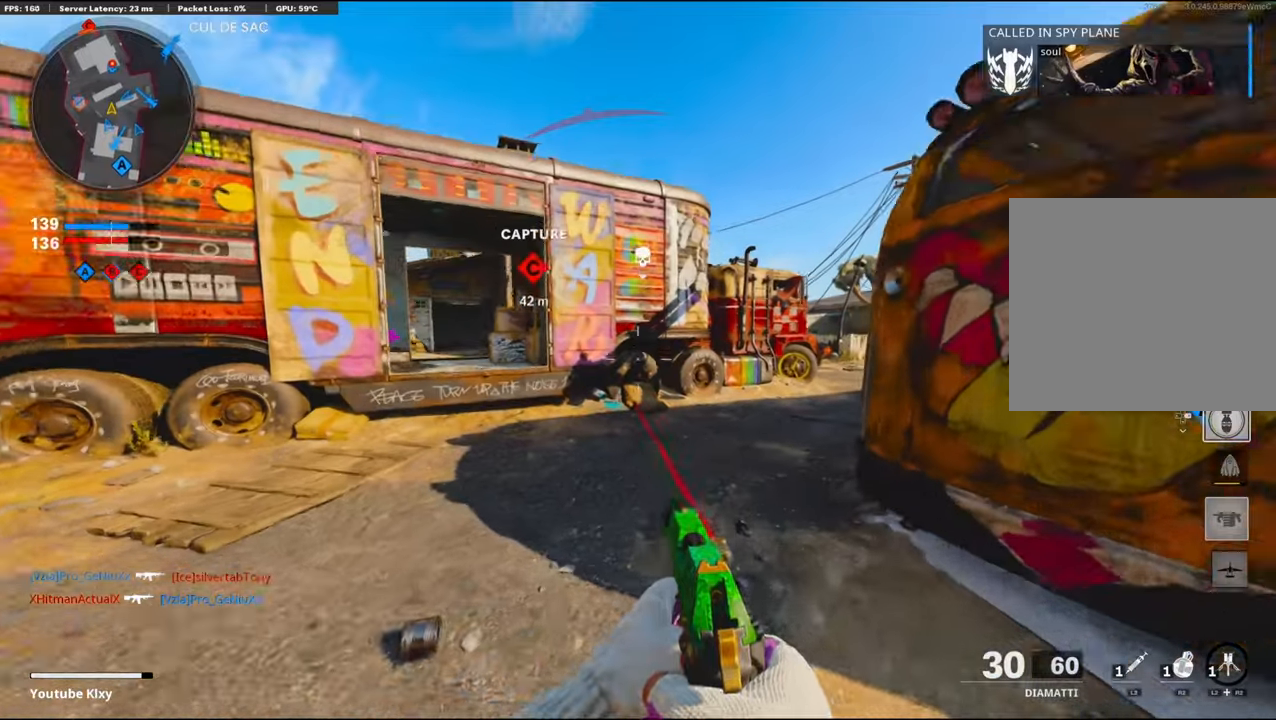
{"buttons": [], "left_stick": "up", "right_stick": "center", "events": [[33, "TRIANGLE", "up"], [283, "right_stick", "right"], [433, "right_stick", "center"]]}
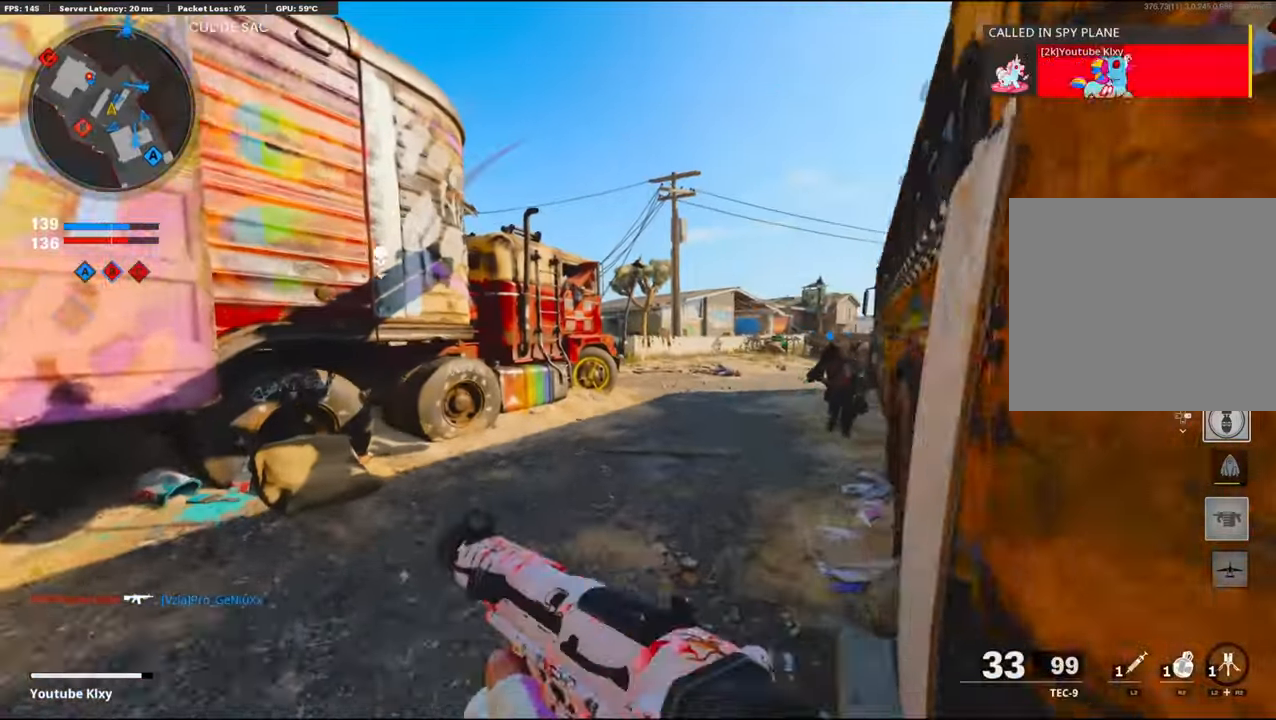
{"buttons": [], "left_stick": "up-right", "right_stick": "center", "events": [[133, "TRIANGLE", "down"], [216, "TRIANGLE", "up"], [250, "left_stick", "up-right"], [283, "TRIANGLE", "down"], [366, "TRIANGLE", "up"]]}
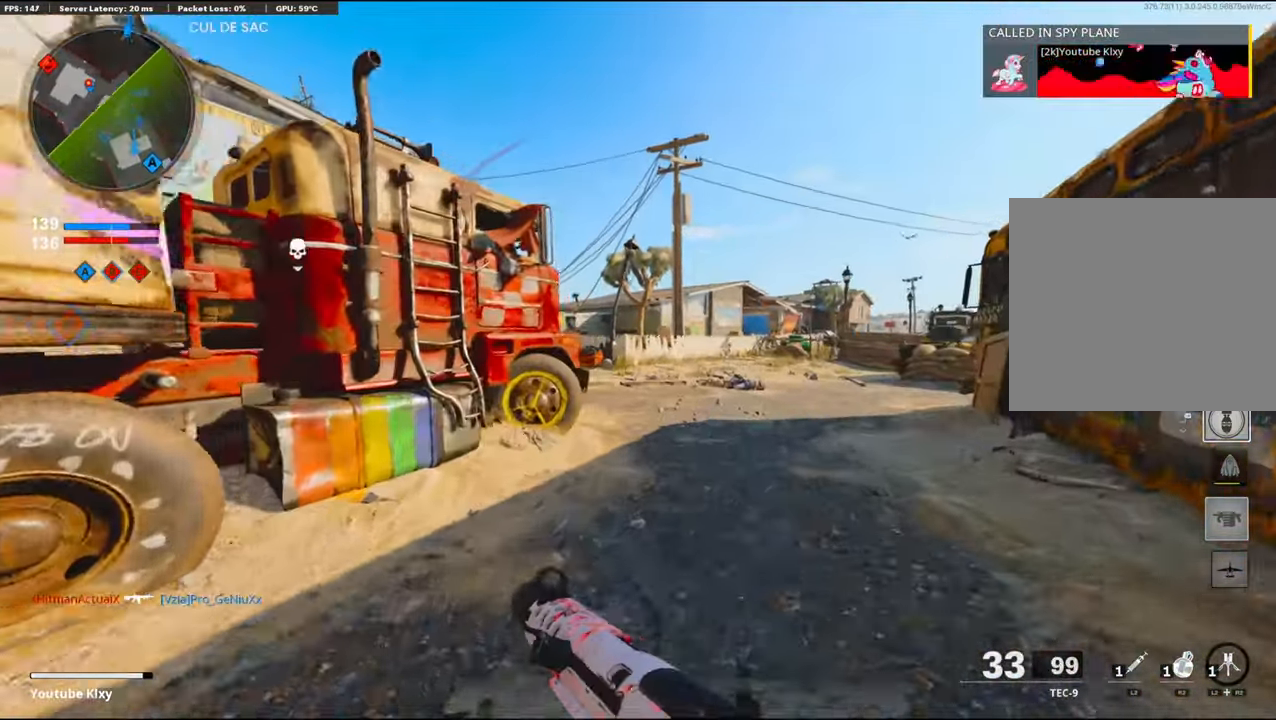
{"buttons": [], "left_stick": "up-right", "right_stick": "left", "events": [[350, "right_stick", "left"]]}
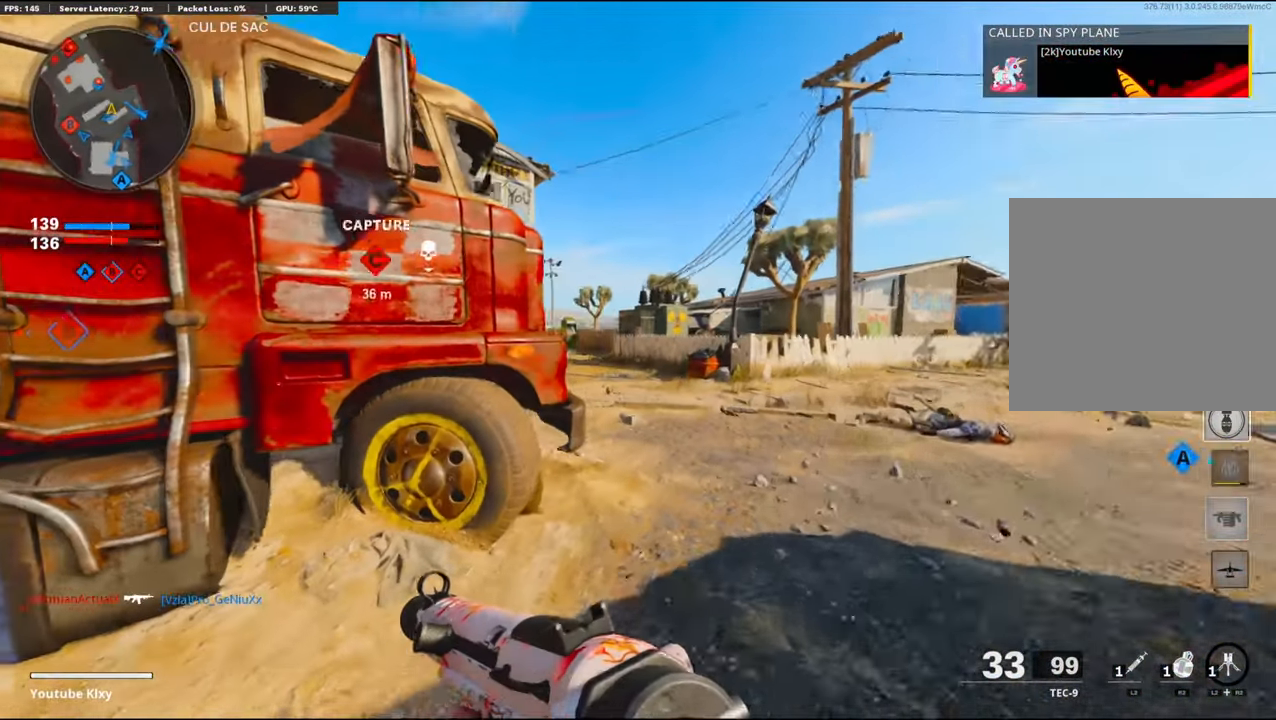
{"buttons": ["L1"], "left_stick": "left", "right_stick": "left", "events": [[133, "right_stick", "center"], [150, "L1", "down"], [216, "right_stick", "left"], [466, "left_stick", "left"]]}
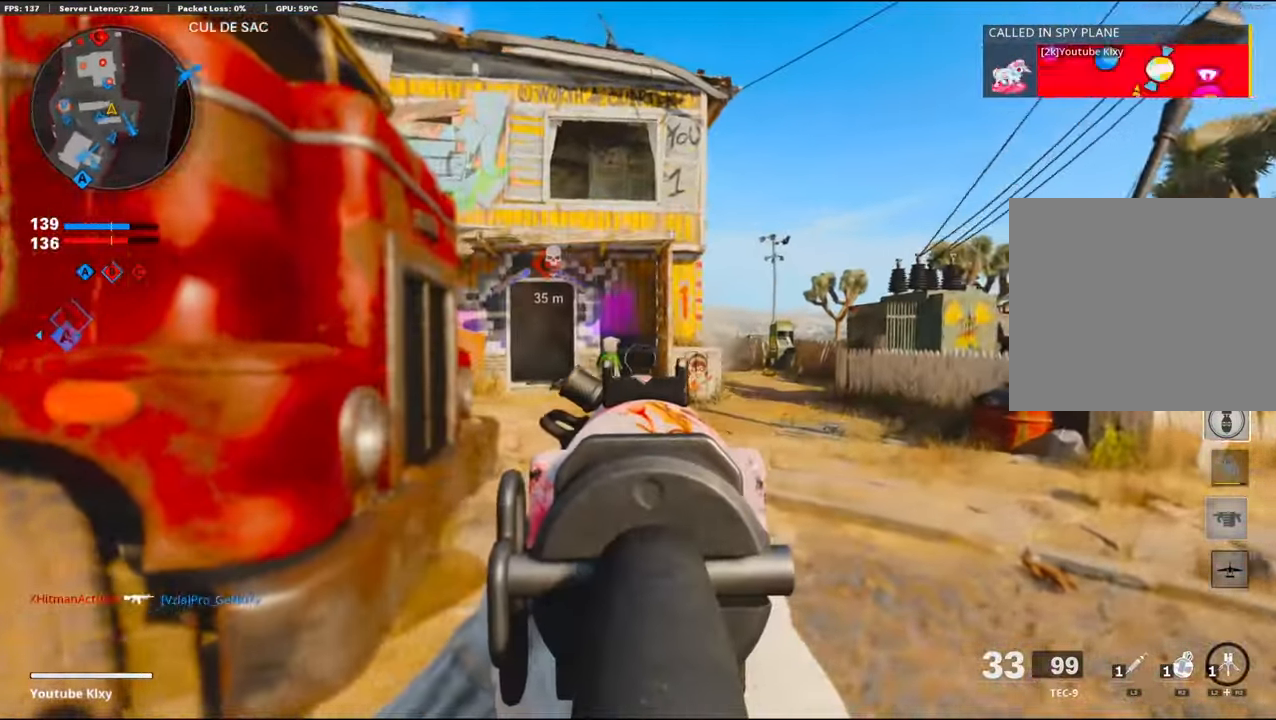
{"buttons": [], "left_stick": "left", "right_stick": "center", "events": [[16, "R2", "down"], [83, "L1", "up"], [150, "right_stick", "center"], [166, "left_stick", "right"], [216, "R2", "up"], [333, "left_stick", "left"]]}
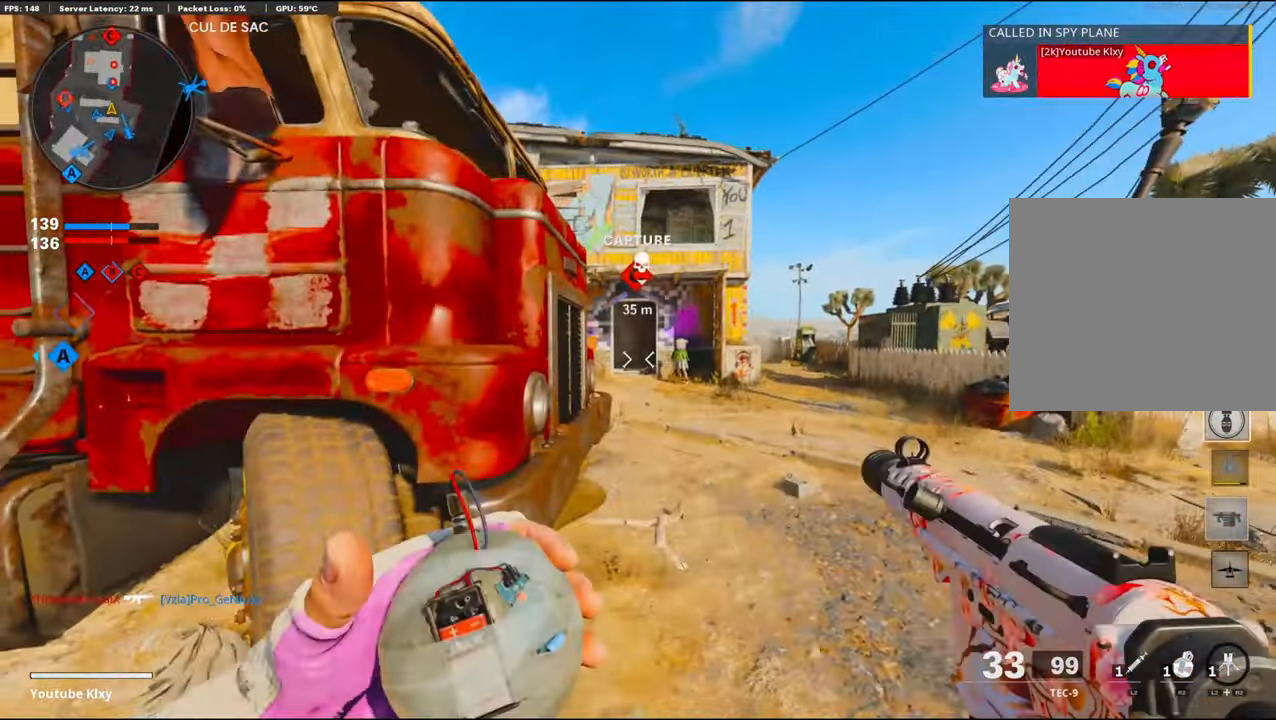
{"buttons": [], "left_stick": "up-right", "right_stick": "center", "events": [[16, "left_stick", "up-right"]]}
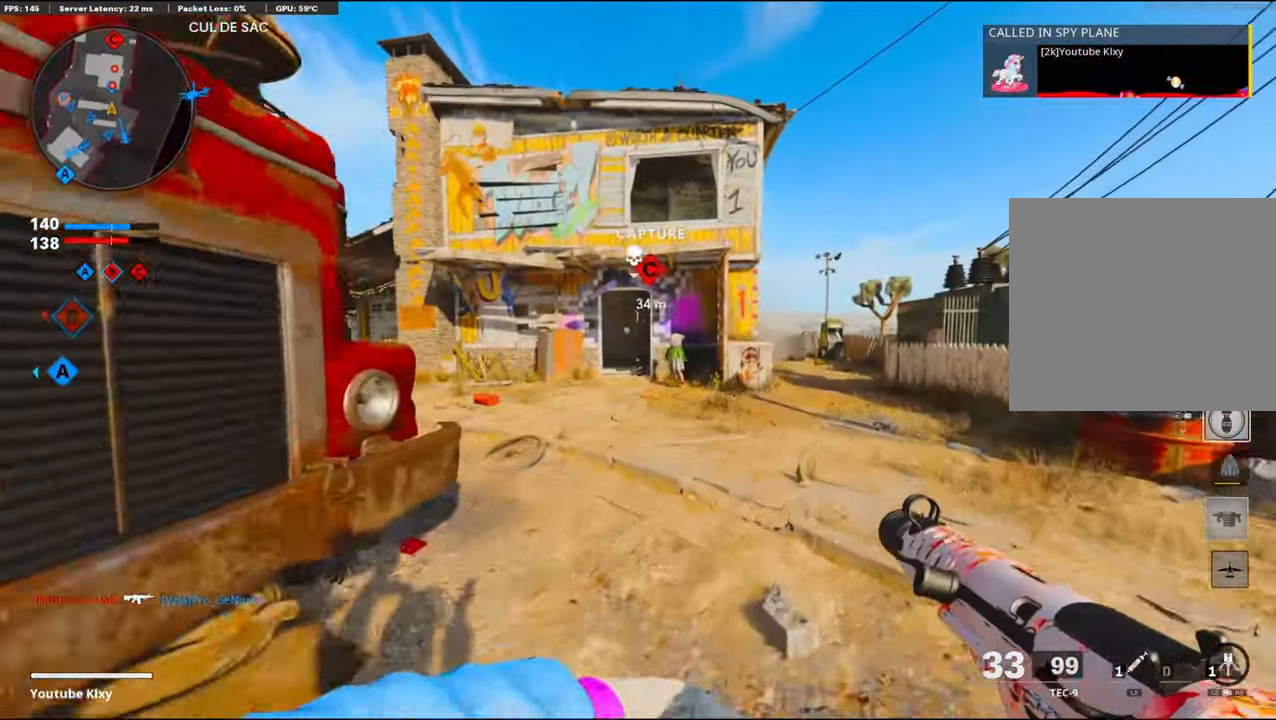
{"buttons": ["L3"], "left_stick": "up-right", "right_stick": "center", "events": [[216, "L3", "down"], [316, "L3", "up"], [416, "L3", "down"]]}
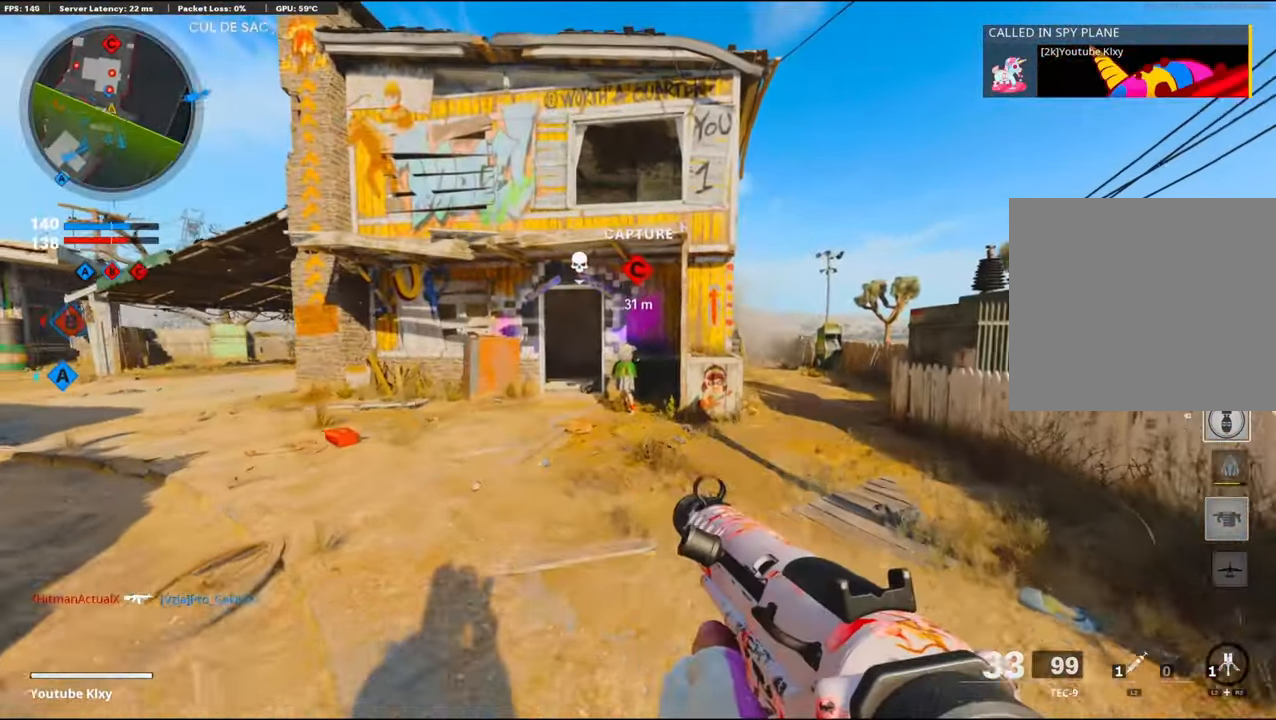
{"buttons": ["L3", "R3"], "left_stick": "up", "right_stick": "center", "events": [[66, "right_stick", "left"], [183, "R3", "down"], [183, "right_stick", "center"], [316, "L3", "up"], [333, "R3", "up"], [383, "right_stick", "left"], [433, "L3", "down"], [433, "R3", "down"], [433, "left_stick", "up"], [433, "right_stick", "center"]]}
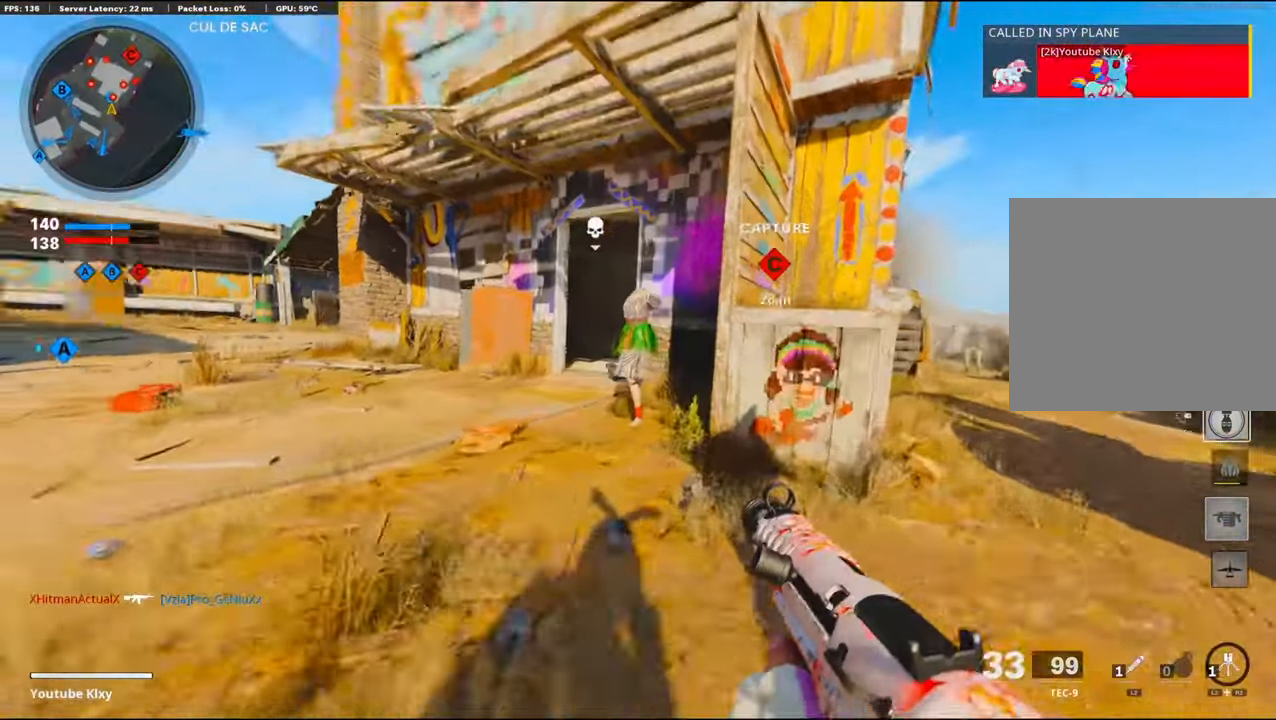
{"buttons": [], "left_stick": "up-left", "right_stick": "down-right", "events": [[16, "R3", "up"], [16, "right_stick", "left"], [33, "L3", "up"], [66, "right_stick", "center"], [83, "left_stick", "up-left"], [150, "L3", "down"], [366, "L3", "up"], [450, "right_stick", "down-right"]]}
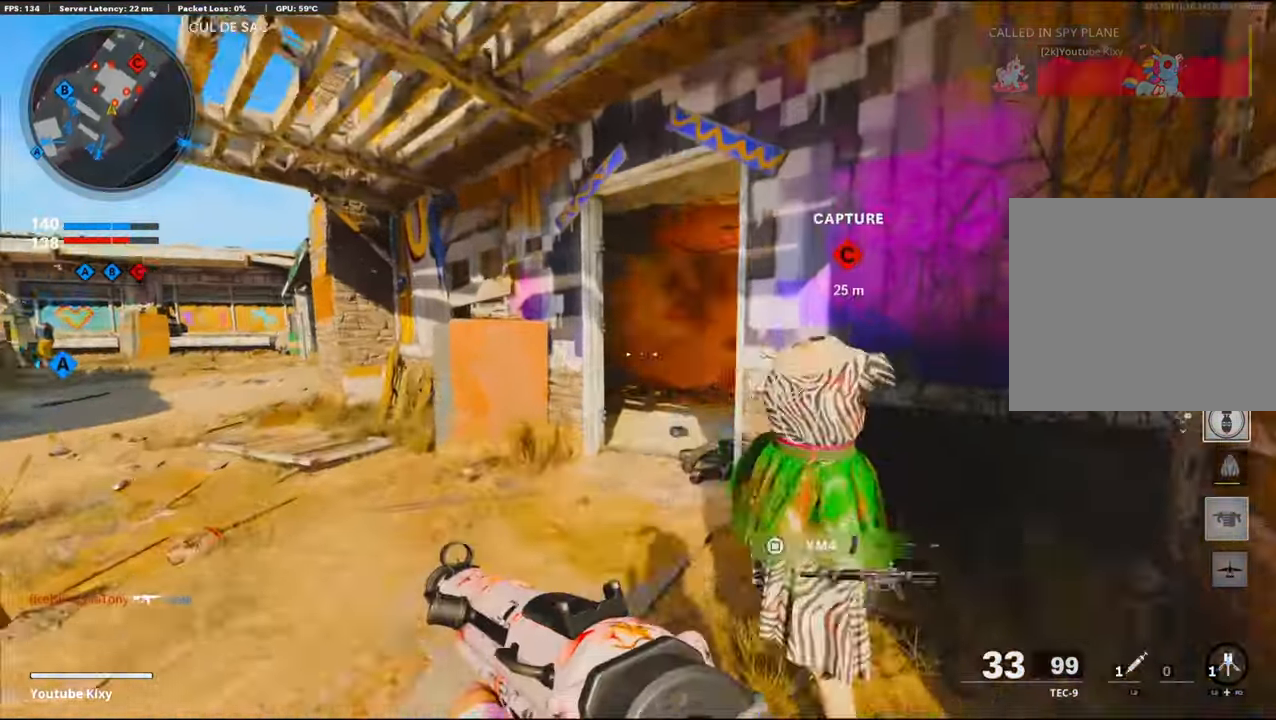
{"buttons": ["R3"], "left_stick": "up-left", "right_stick": "right", "events": [[116, "right_stick", "right"], [400, "R3", "down"]]}
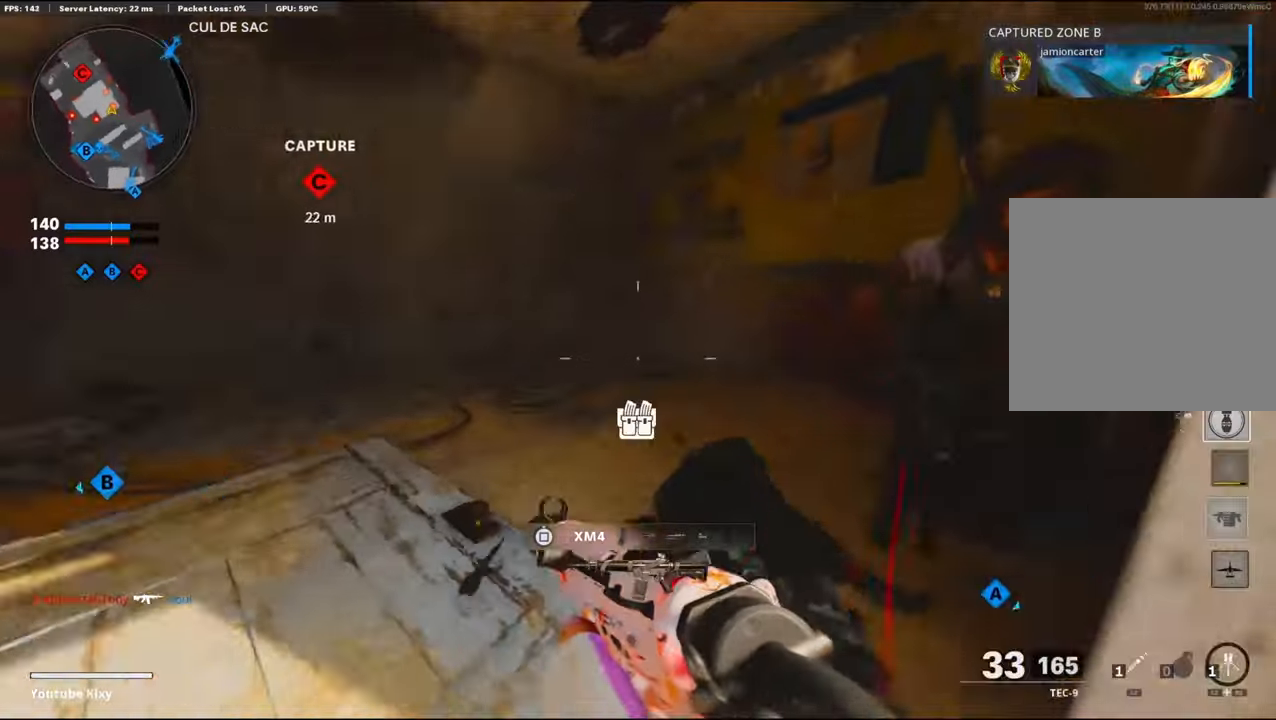
{"buttons": ["R1"], "left_stick": "left", "right_stick": "right", "events": [[17, "CROSS", "down"], [17, "right_stick", "down-right"], [33, "R3", "up"], [117, "right_stick", "right"], [150, "left_stick", "left"], [217, "CROSS", "up"], [267, "R1", "down"], [350, "right_stick", "down-right"], [450, "right_stick", "right"]]}
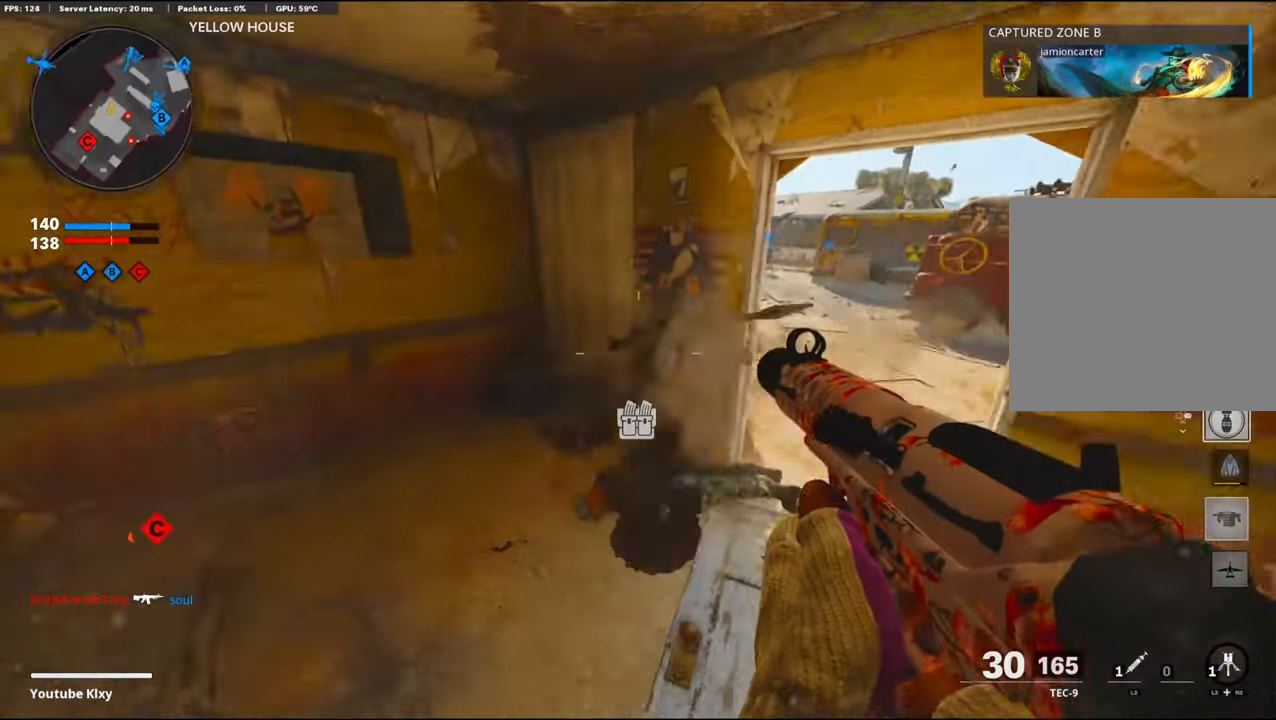
{"buttons": [], "left_stick": "up", "right_stick": "left", "events": [[83, "right_stick", "center"], [217, "left_stick", "up-left"], [233, "right_stick", "up"], [400, "right_stick", "center"], [417, "left_stick", "up"], [483, "R1", "up"], [483, "right_stick", "left"]]}
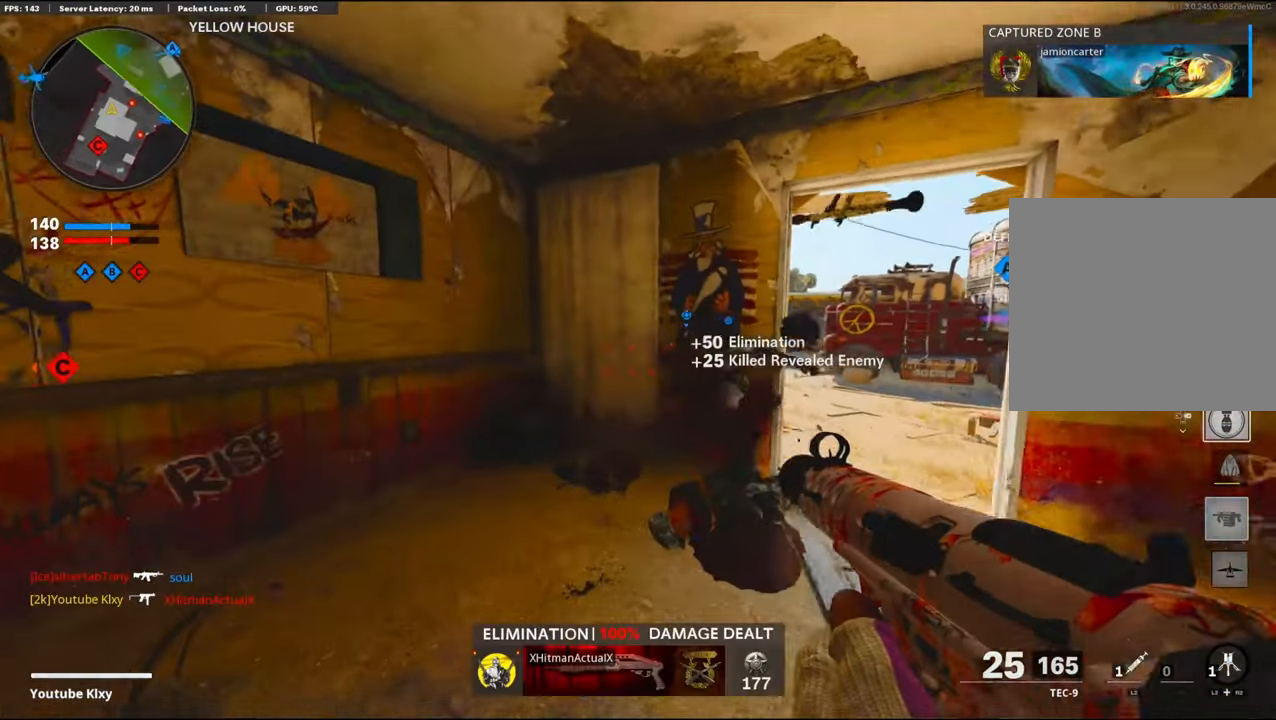
{"buttons": [], "left_stick": "up", "right_stick": "center", "events": [[17, "L3", "down"], [267, "L3", "up"], [367, "right_stick", "center"], [433, "SQUARE", "down"], [500, "SQUARE", "up"]]}
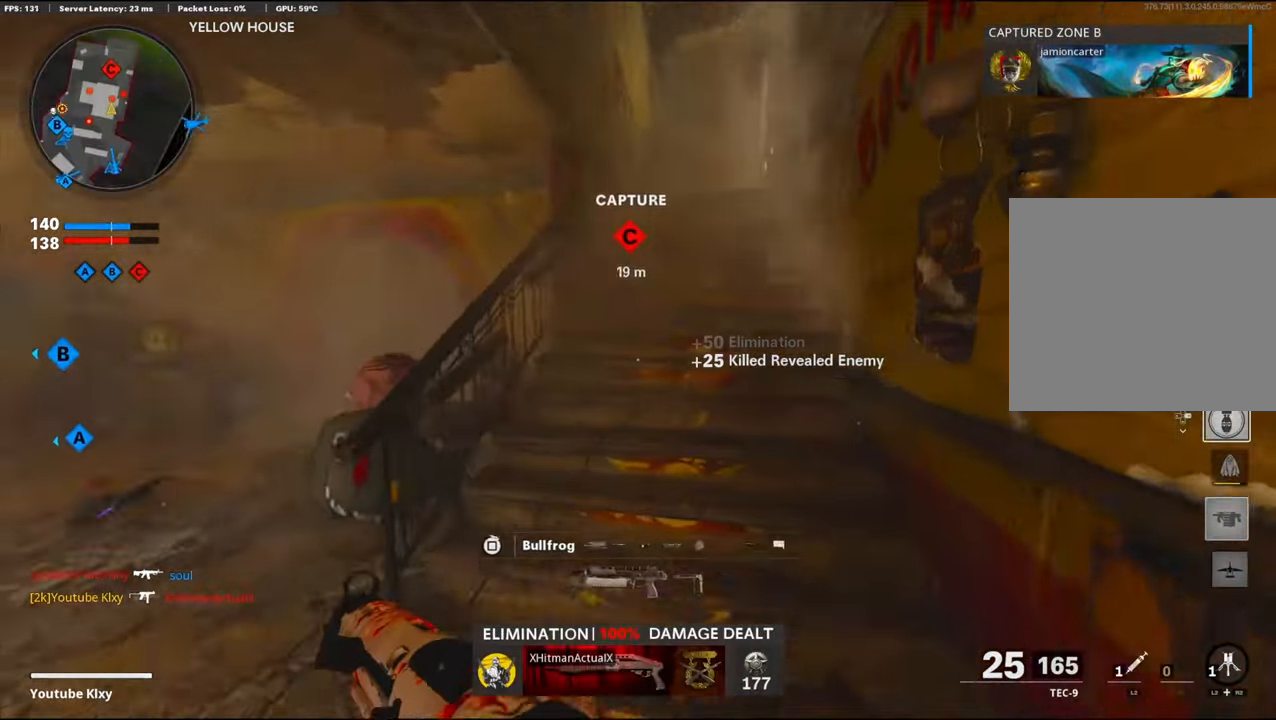
{"buttons": [], "left_stick": "up-right", "right_stick": "down-left", "events": [[17, "right_stick", "left"], [117, "left_stick", "up-right"], [150, "right_stick", "center"], [300, "right_stick", "up-right"], [400, "right_stick", "center"], [500, "right_stick", "down-left"]]}
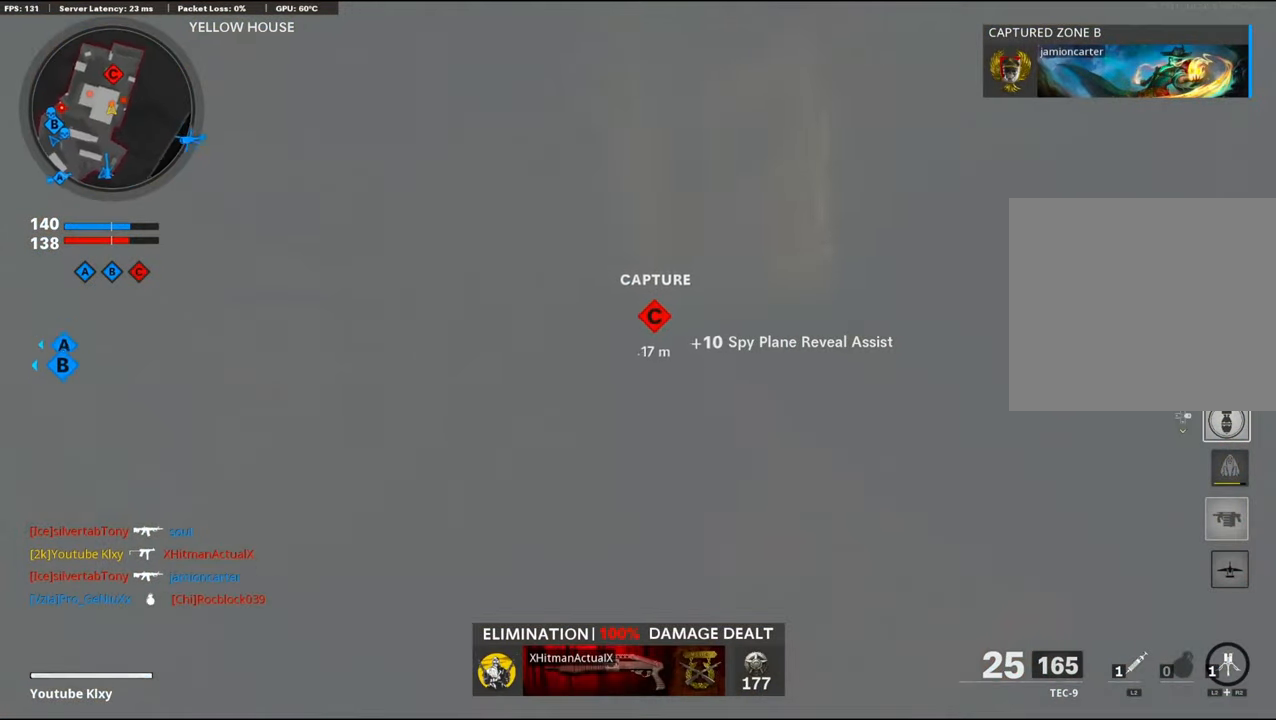
{"buttons": [], "left_stick": "up-right", "right_stick": "center", "events": [[150, "right_stick", "center"], [267, "right_stick", "up-right"], [417, "right_stick", "center"]]}
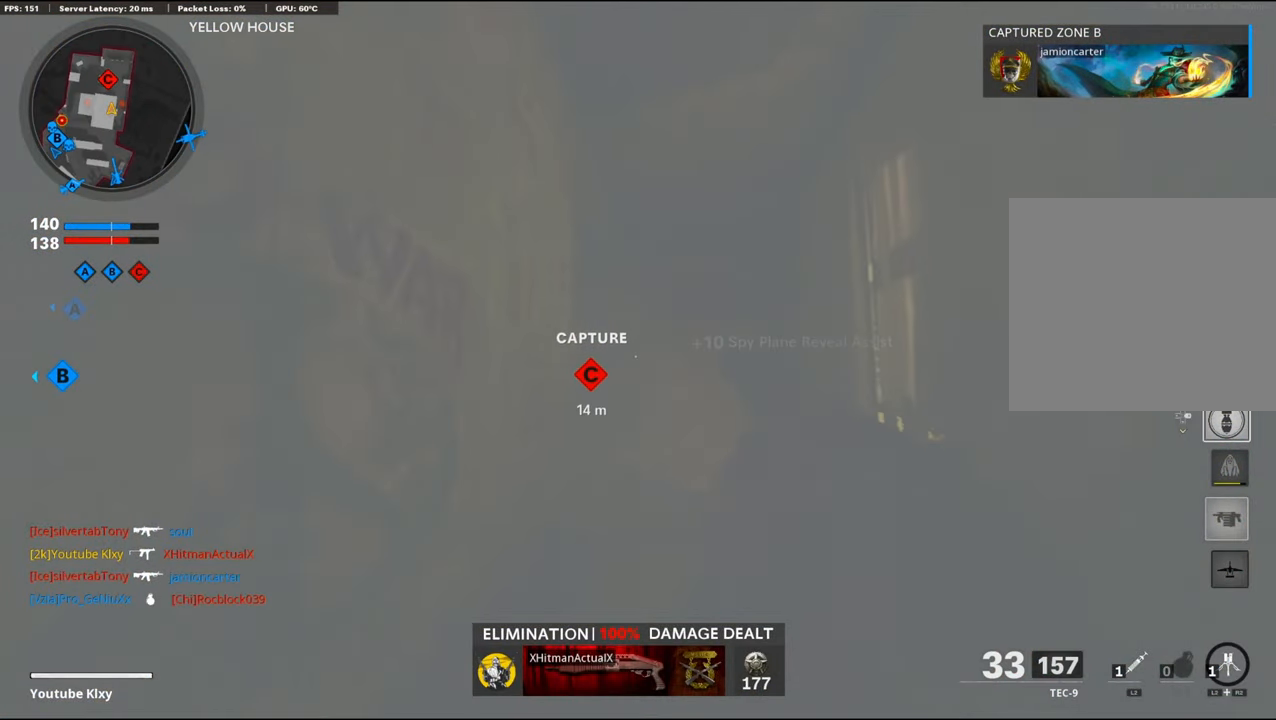
{"buttons": [], "left_stick": "up", "right_stick": "down-left", "events": [[100, "right_stick", "down-left"], [117, "left_stick", "up"]]}
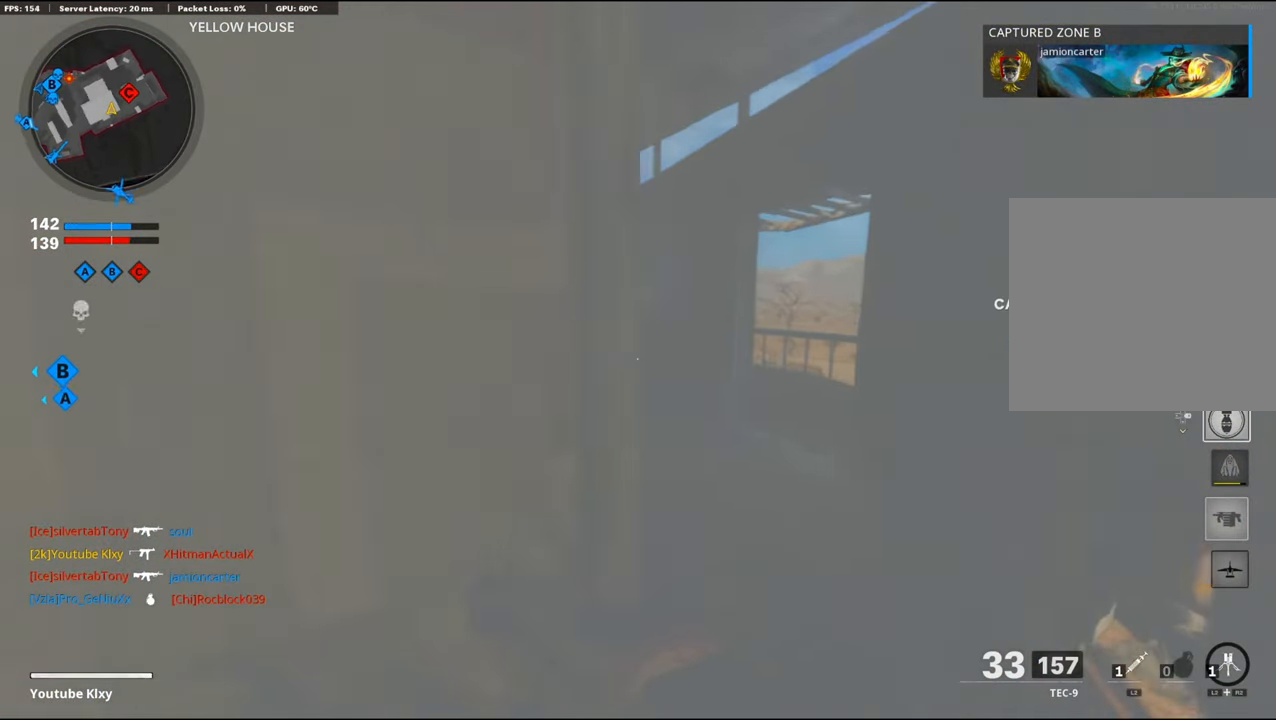
{"buttons": [], "left_stick": "up", "right_stick": "left", "events": [[100, "right_stick", "left"], [333, "right_stick", "center"], [467, "right_stick", "left"]]}